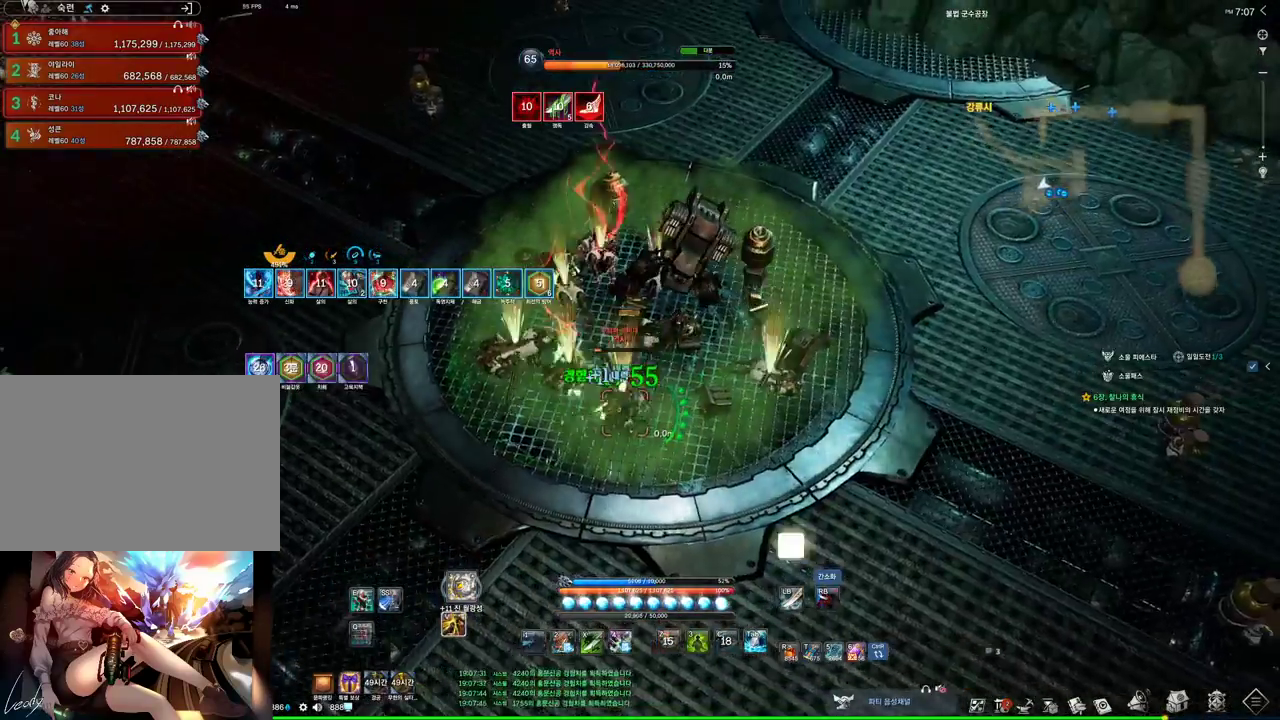
Gameplay with keyboard and mouse; each line is a JSON object with the keys and mouse buttons held at the frame after it. "events" lists presses ("down") and releases ("up") of "1", "2", "3", "4", "5", "a", "alt", "c", "ctrl", "d", "e", "f", "m", "q", "r", "s", "shift", "space", "t", "tab", "tilde", "v", "w", "x", "z", "mouse_left", "mouse_wheel", "mouse_right", "mouse_mb4" and "mouse_mb5" between this image and that frame as [ms after this image, input, new state], when the widget could be followed in between. "mouse_left", "mouse_wheel", "mouse_right", "mouse_mb4", "mouse_mb5" = the "left", "wheel", "right", "mb4", "mb5" buttons of the "mouse" list. No other keys are recorded. "wheel" means that the mouse wheel is clicked or scrolled. Not read: mouse_move.
{"keys": [], "mouse": [], "events": [[234, "f", "up"], [267, "mouse_right", "down"], [500, "mouse_right", "up"]]}
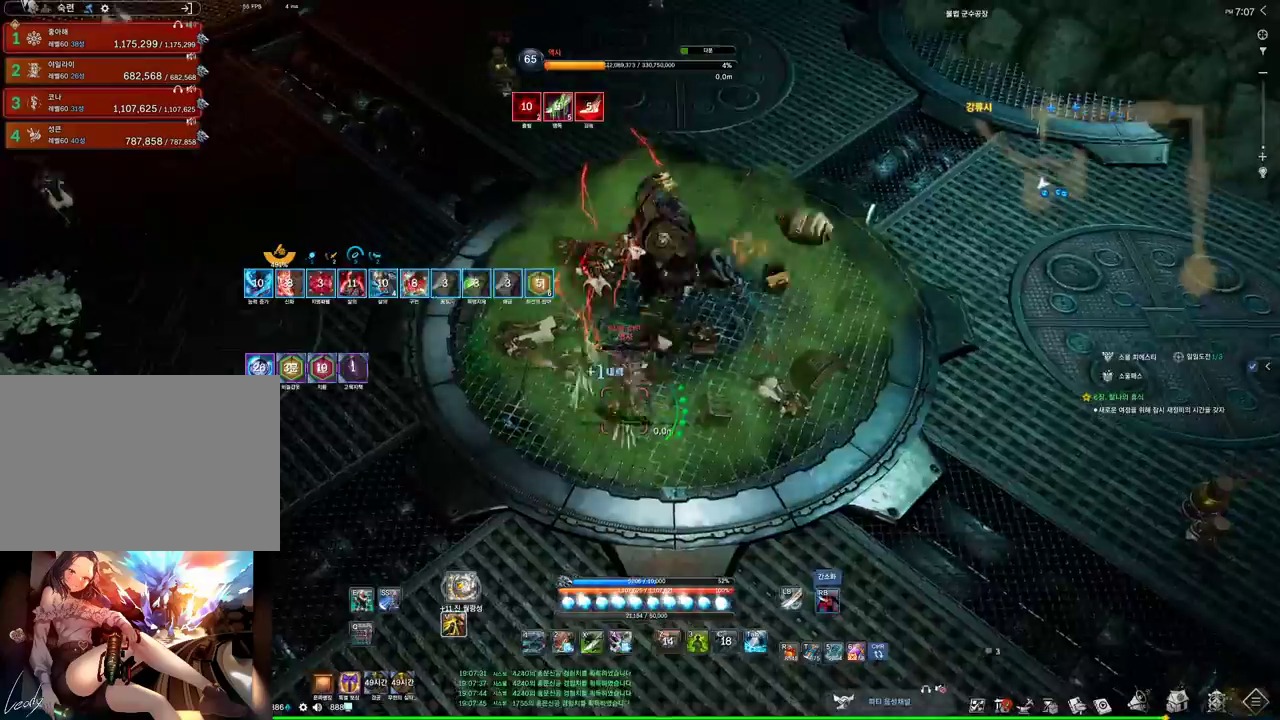
{"keys": ["a"], "mouse": ["right"], "events": [[34, "f", "down"], [267, "f", "up"], [267, "w", "down"], [334, "a", "down"], [400, "mouse_right", "down"], [500, "w", "up"]]}
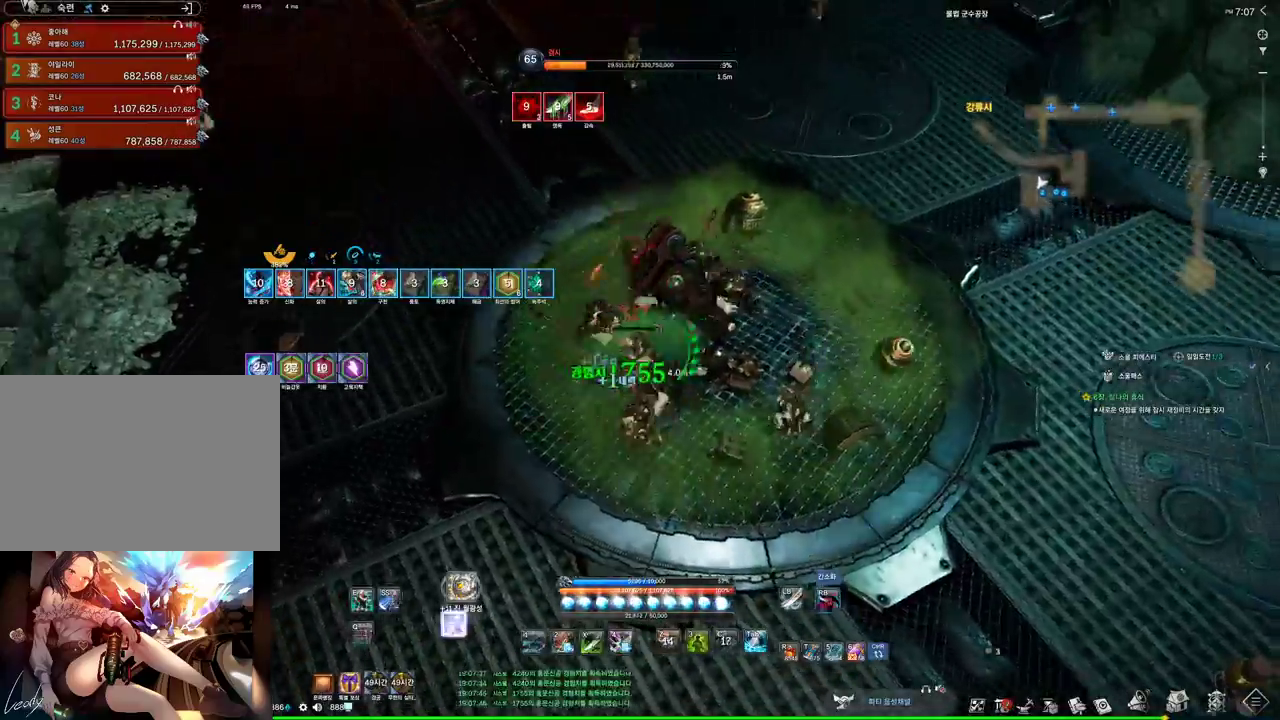
{"keys": [], "mouse": ["right"], "events": [[67, "mouse_right", "up"], [167, "a", "up"], [167, "f", "down"], [434, "mouse_right", "down"], [500, "f", "up"]]}
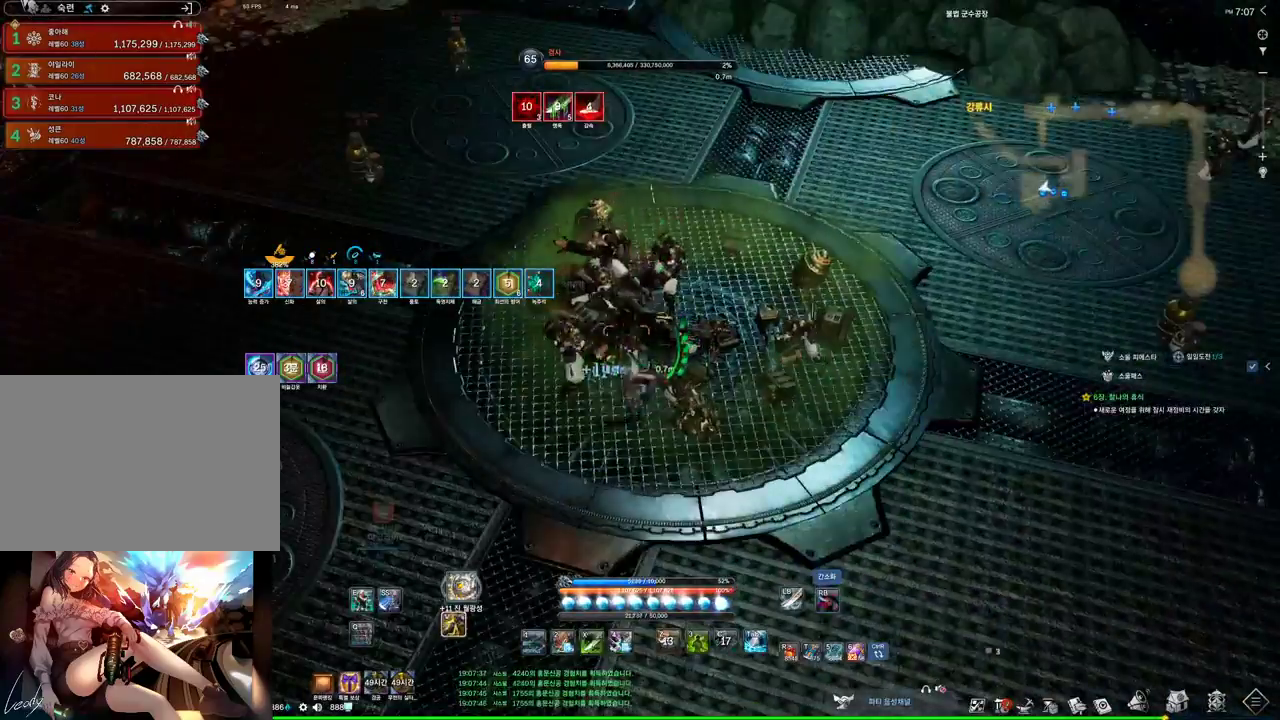
{"keys": ["w"], "mouse": [], "events": [[234, "mouse_right", "up"], [267, "f", "down"], [400, "f", "up"], [400, "w", "down"]]}
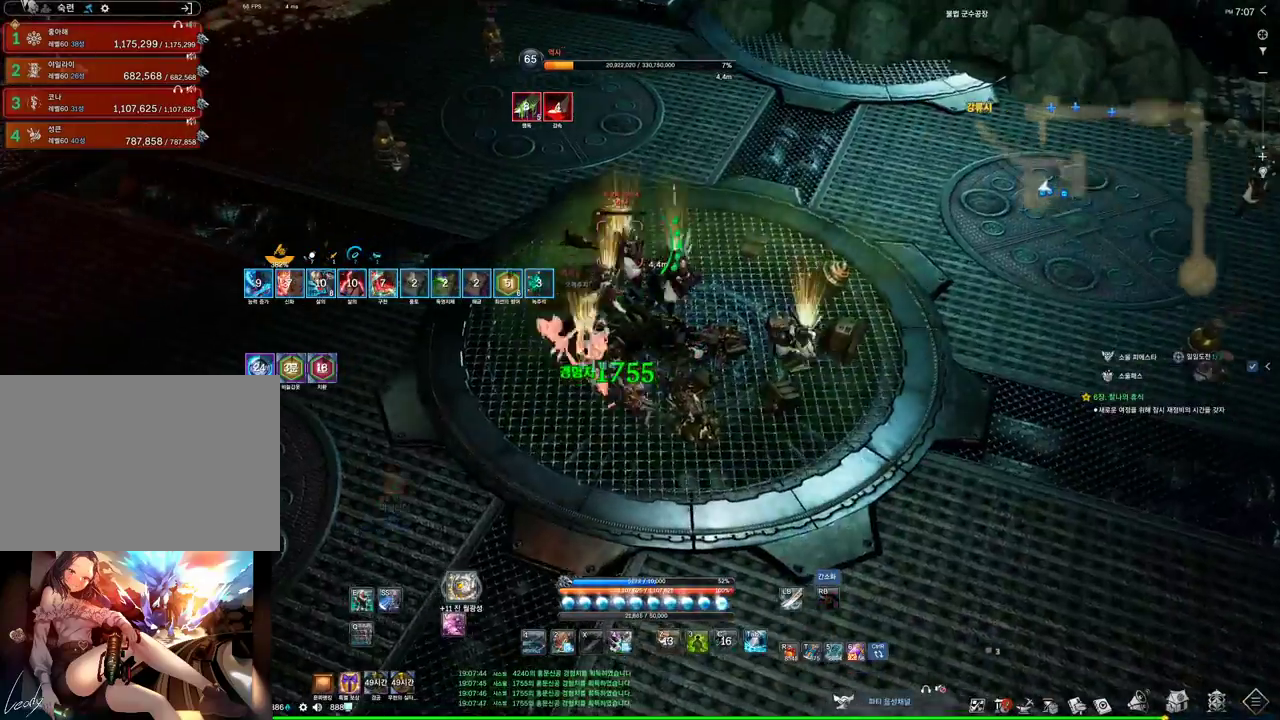
{"keys": ["f", "s"], "mouse": [], "events": [[100, "d", "down"], [134, "mouse_right", "down"], [200, "w", "up"], [367, "mouse_right", "up"], [434, "d", "up"], [434, "s", "down"], [467, "f", "down"]]}
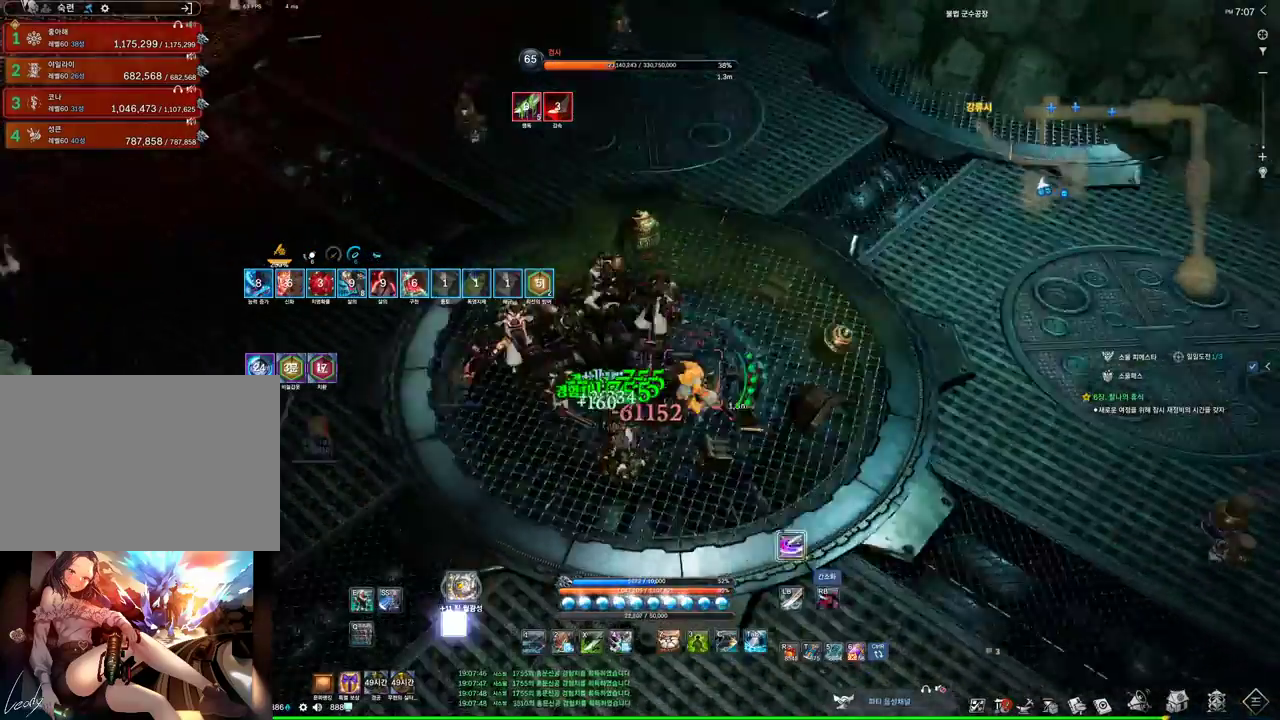
{"keys": ["s"], "mouse": [], "events": [[267, "f", "up"], [267, "mouse_right", "down"], [467, "mouse_right", "up"]]}
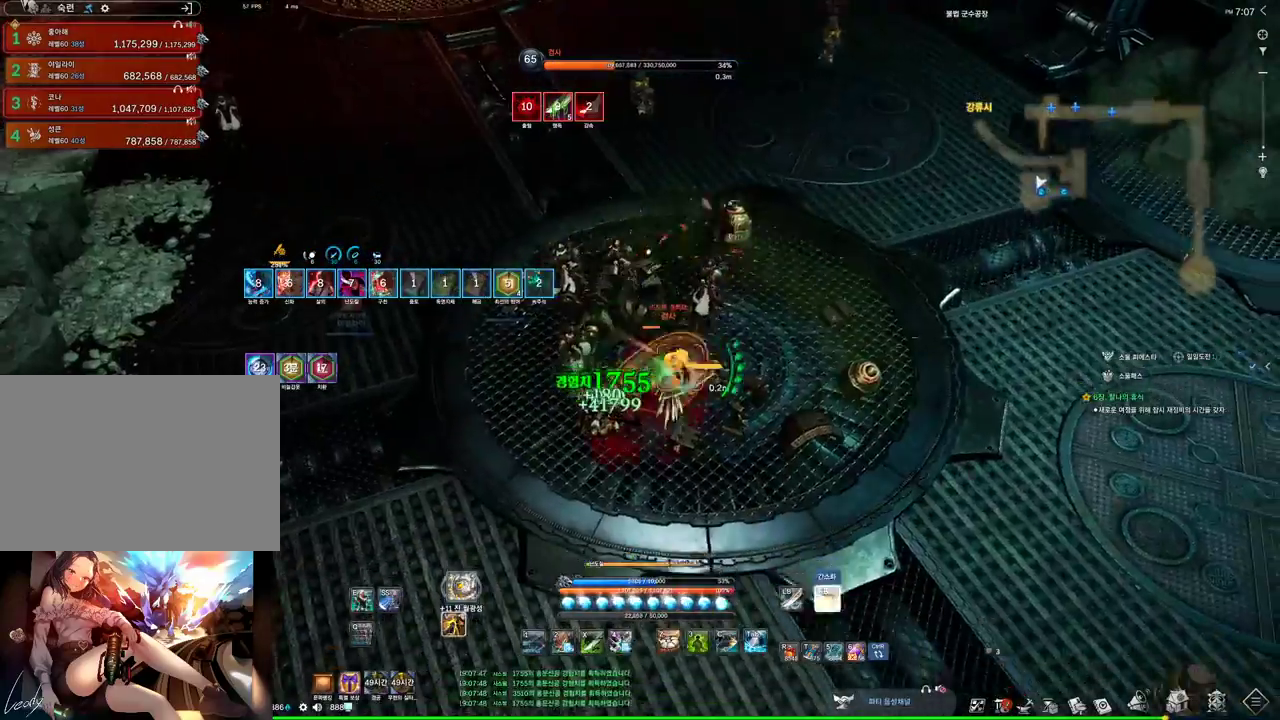
{"keys": [], "mouse": ["right"], "events": [[34, "f", "down"], [200, "f", "up"], [300, "d", "down"], [300, "s", "up"], [367, "mouse_right", "down"], [500, "d", "up"]]}
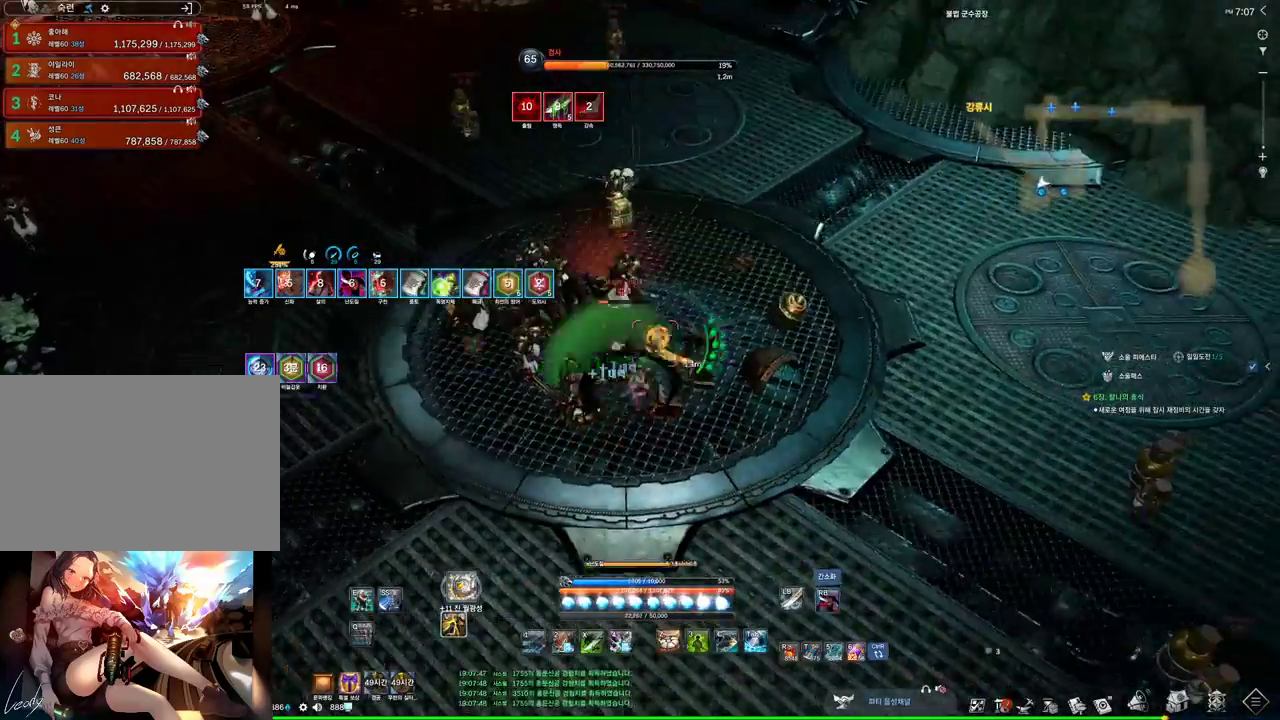
{"keys": [], "mouse": ["right"], "events": [[134, "mouse_right", "up"], [234, "mouse_right", "down"]]}
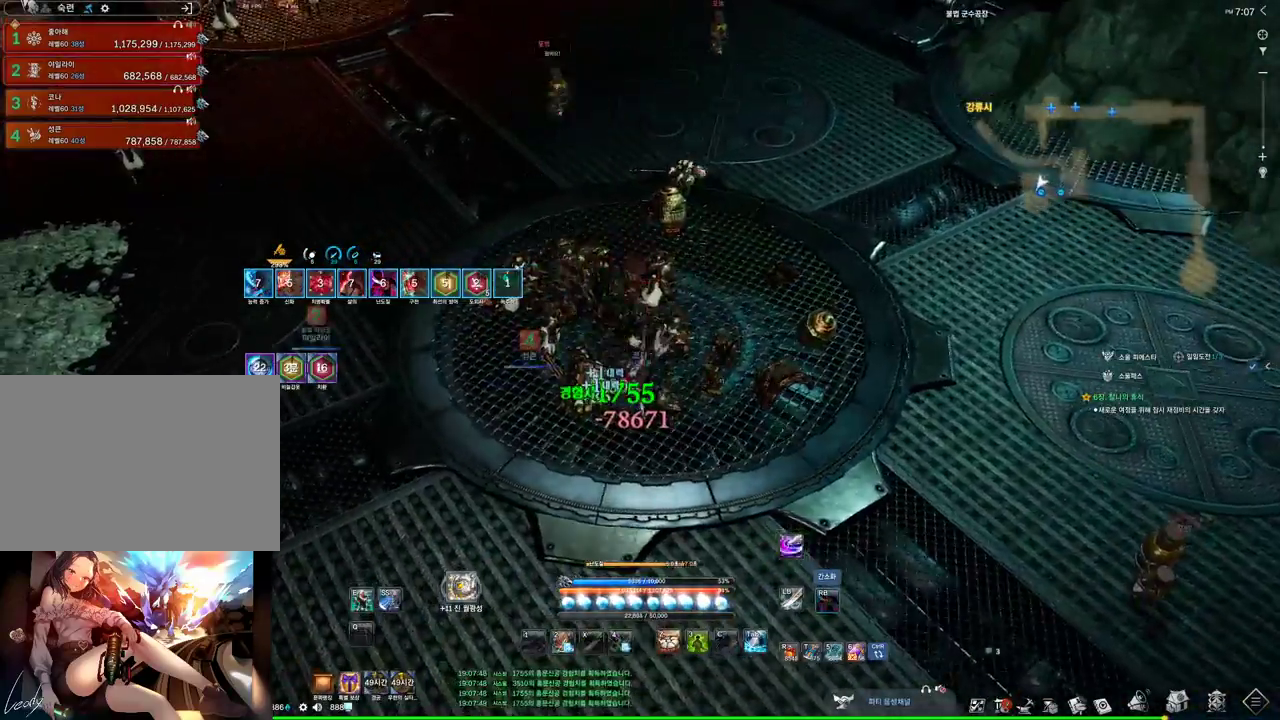
{"keys": ["s"], "mouse": [], "events": [[67, "mouse_right", "up"], [67, "s", "down"], [167, "s", "up"], [200, "s", "down"], [300, "s", "up"], [467, "s", "down"]]}
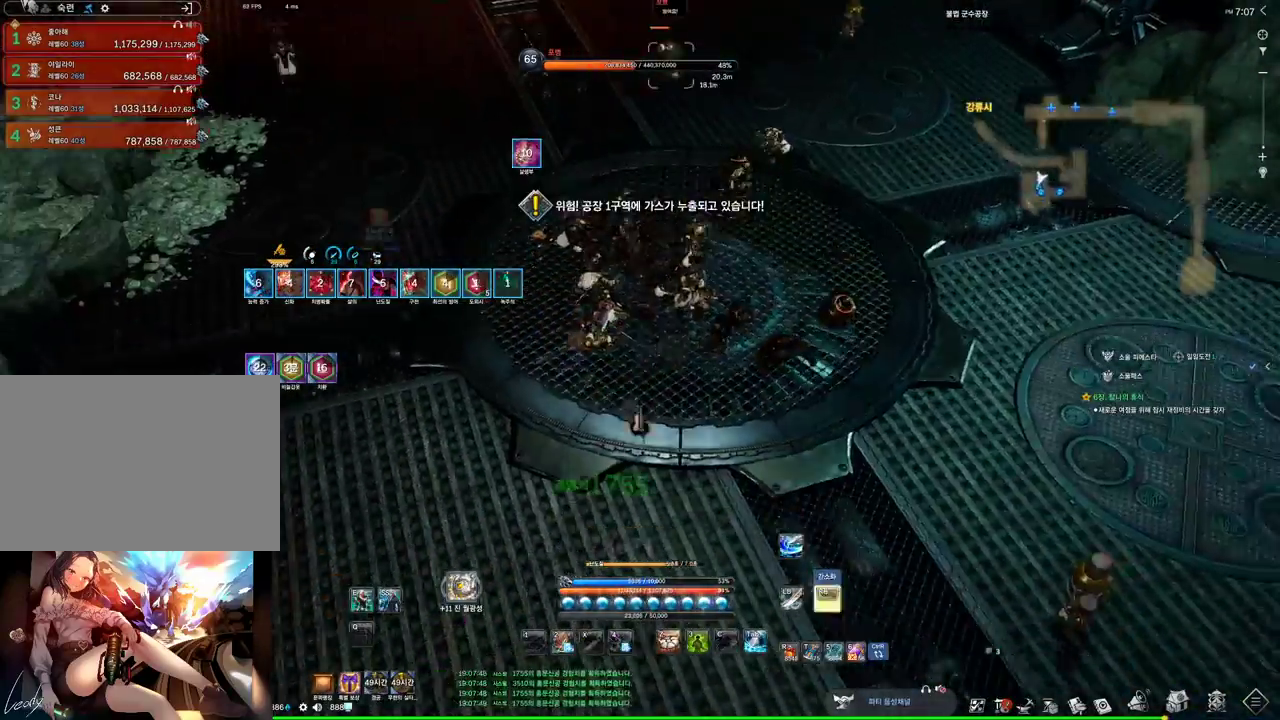
{"keys": ["w"], "mouse": [], "events": [[34, "s", "up"], [67, "s", "down"], [167, "d", "down"], [200, "s", "up"], [367, "w", "down"], [434, "d", "up"]]}
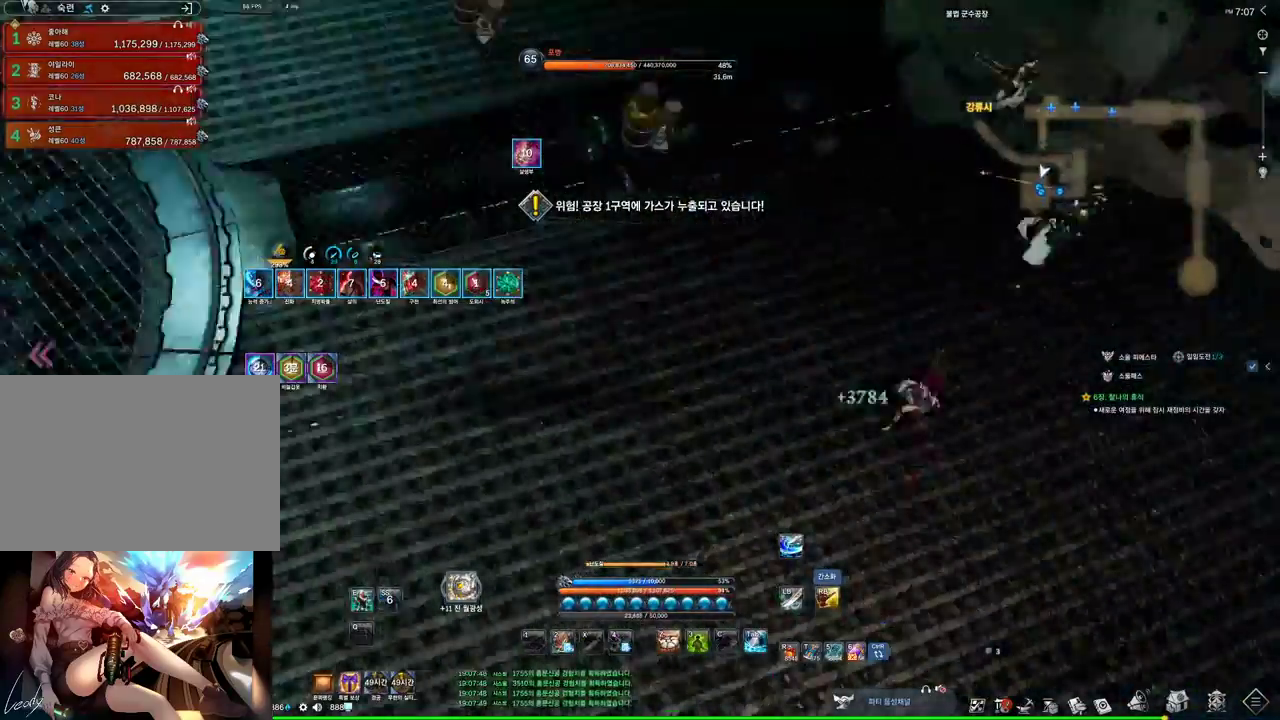
{"keys": ["w"], "mouse": [], "events": []}
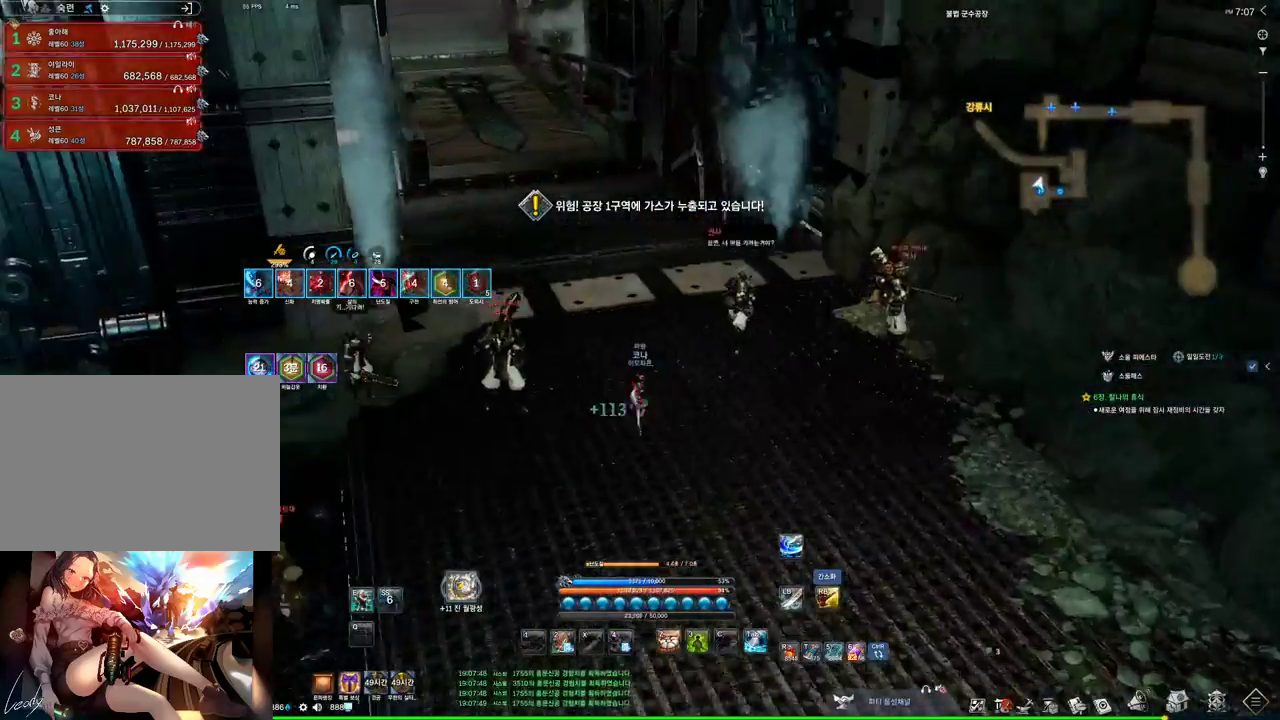
{"keys": ["w"], "mouse": [], "events": [[100, "mouse_right", "down"], [267, "mouse_right", "up"]]}
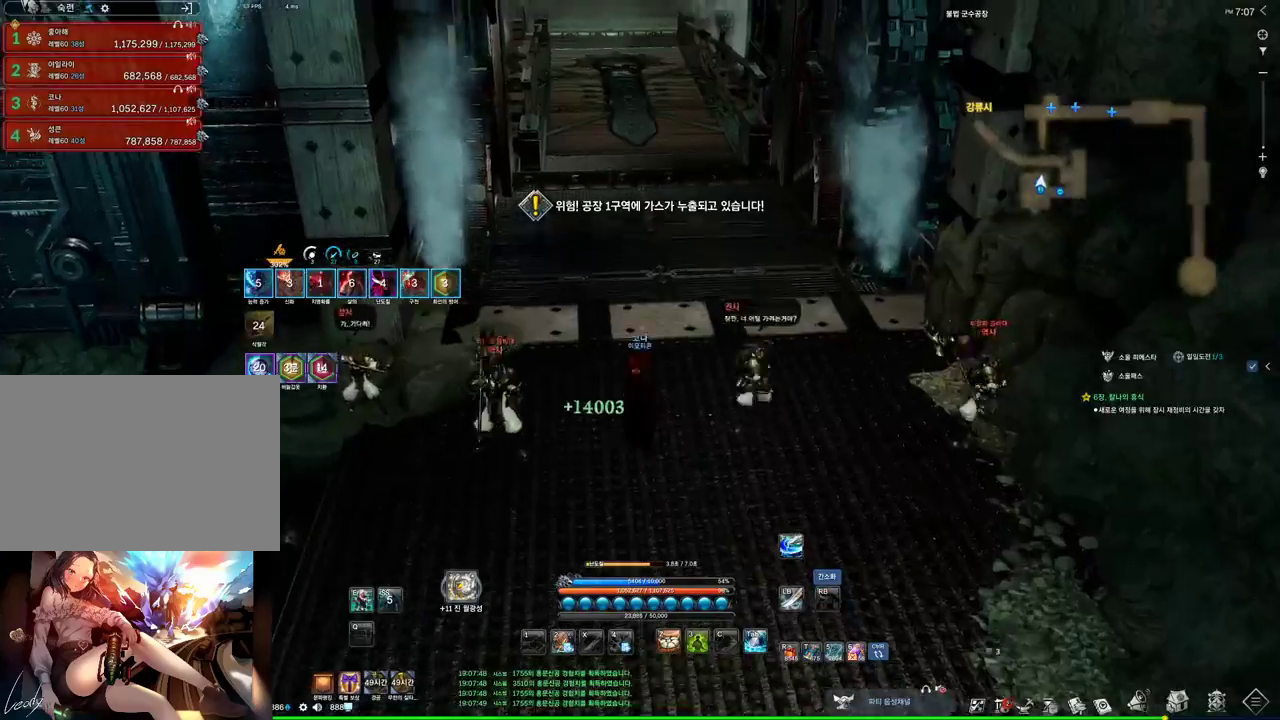
{"keys": ["w"], "mouse": [], "events": [[67, "e", "down"], [500, "e", "up"]]}
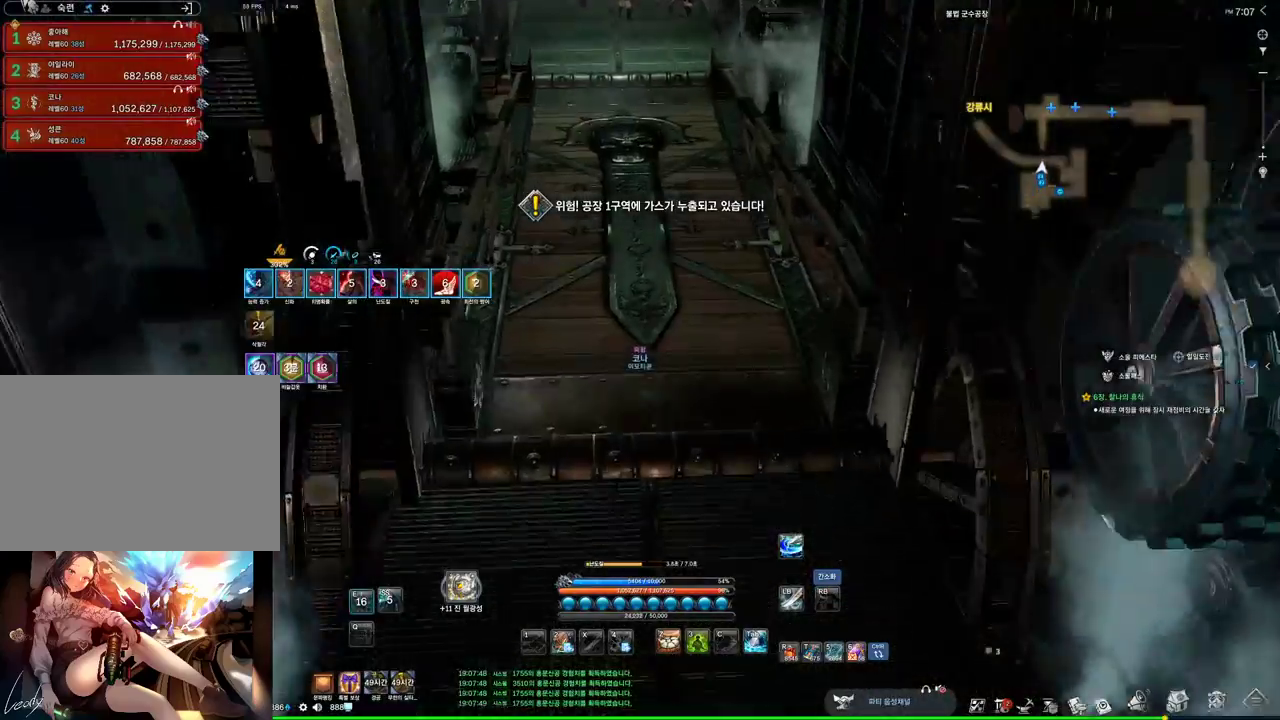
{"keys": ["w"], "mouse": [], "events": [[267, "space", "down"], [434, "space", "up"]]}
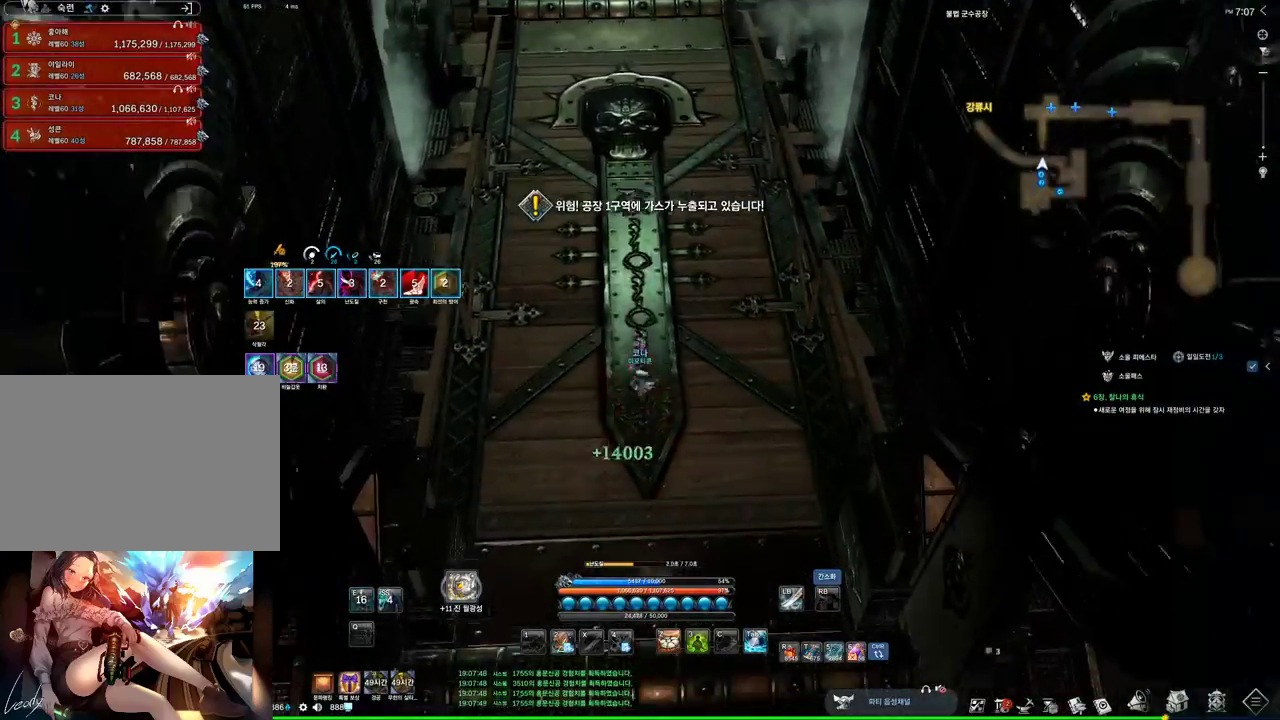
{"keys": ["alt", "w"], "mouse": [], "events": [[467, "alt", "down"]]}
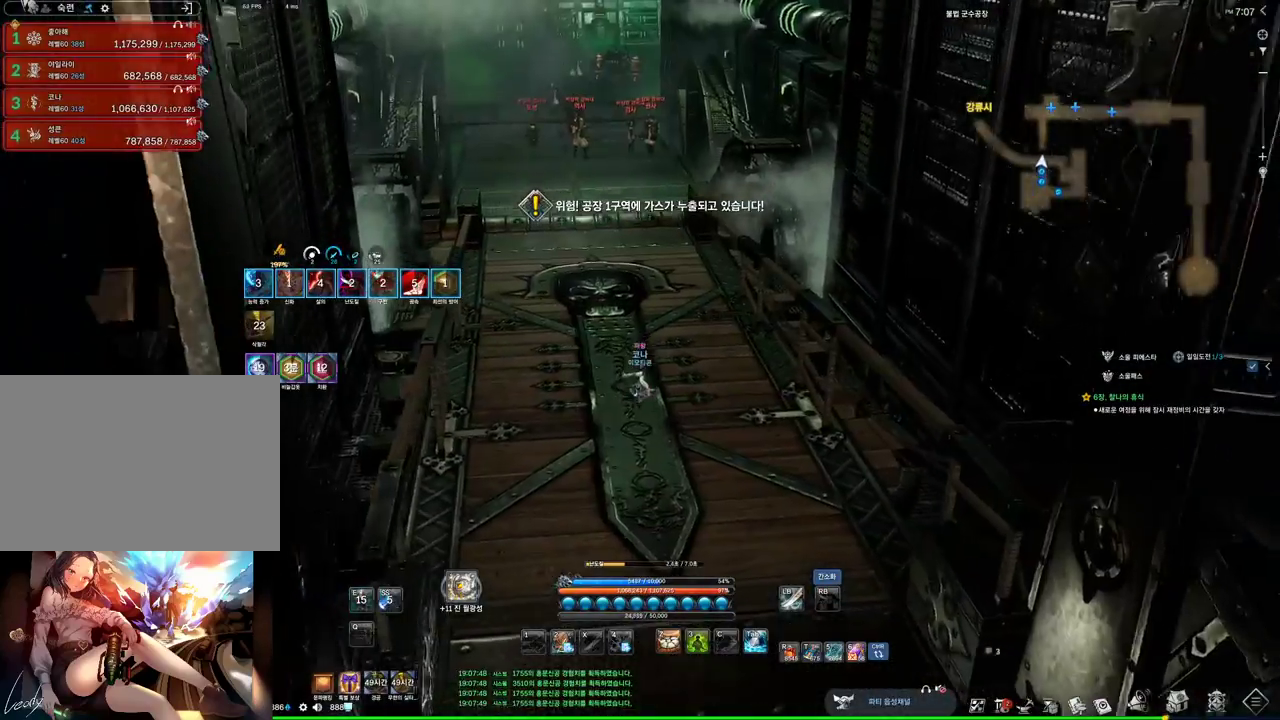
{"keys": ["alt", "w"], "mouse": [], "events": [[34, "mouse_mb4", "down"], [134, "mouse_mb4", "up"], [167, "mouse_mb4", "down"], [267, "mouse_mb4", "up"], [467, "mouse_mb4", "down"], [500, "mouse_mb4", "up"]]}
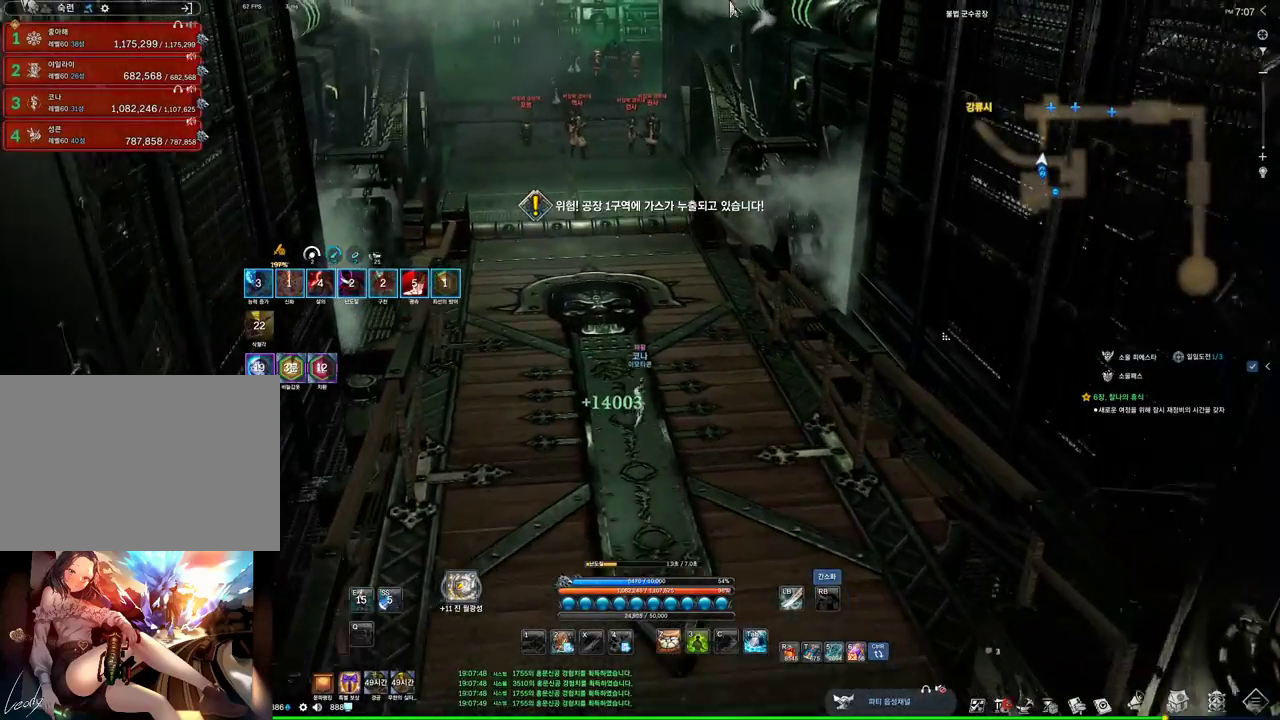
{"keys": ["a", "alt", "w"], "mouse": ["left", "right"], "events": [[100, "a", "down"], [367, "mouse_left", "down"], [367, "mouse_right", "down"]]}
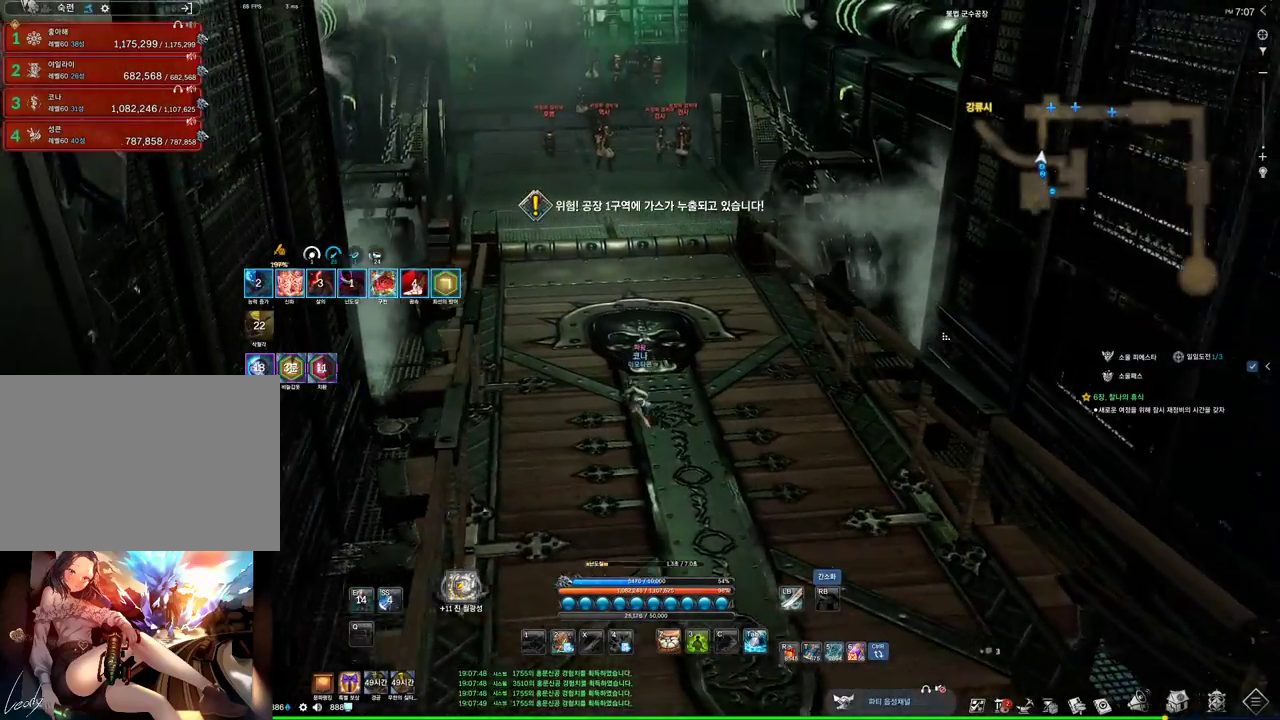
{"keys": ["w"], "mouse": [], "events": [[34, "mouse_left", "up"], [34, "mouse_right", "up"], [167, "a", "up"], [200, "alt", "up"]]}
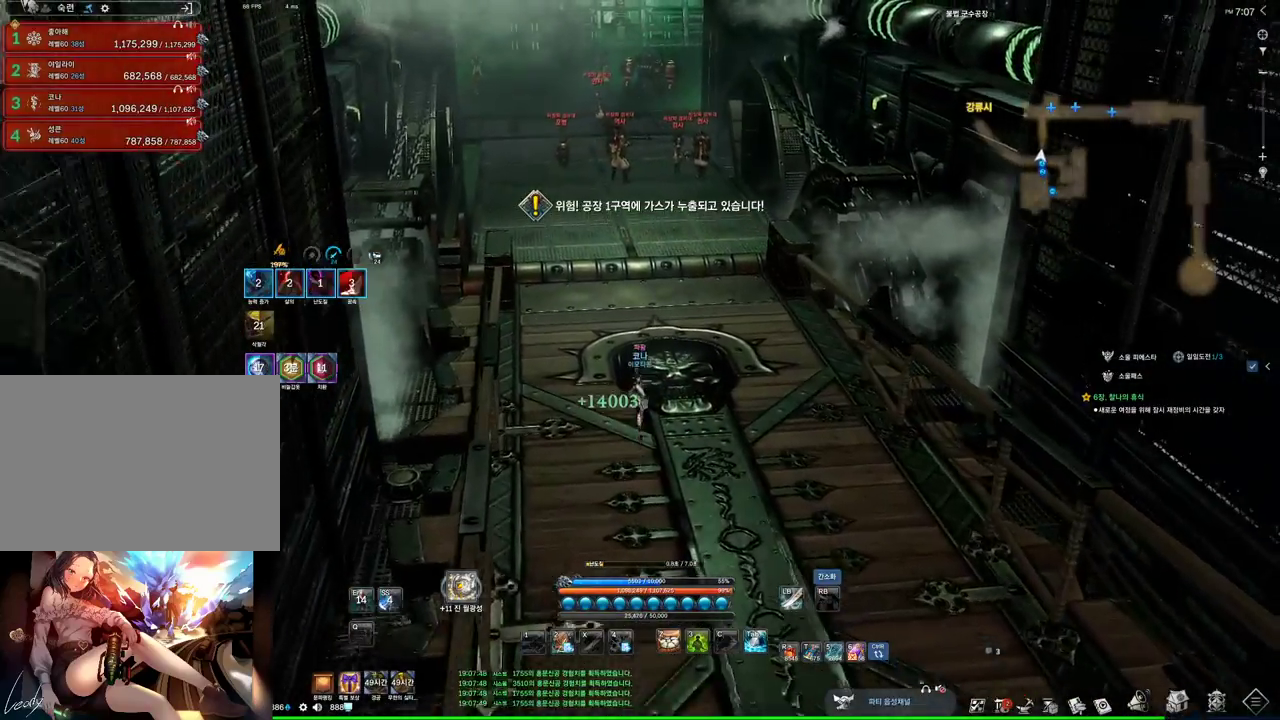
{"keys": ["space", "w"], "mouse": [], "events": [[134, "a", "down"], [367, "a", "up"], [434, "space", "down"]]}
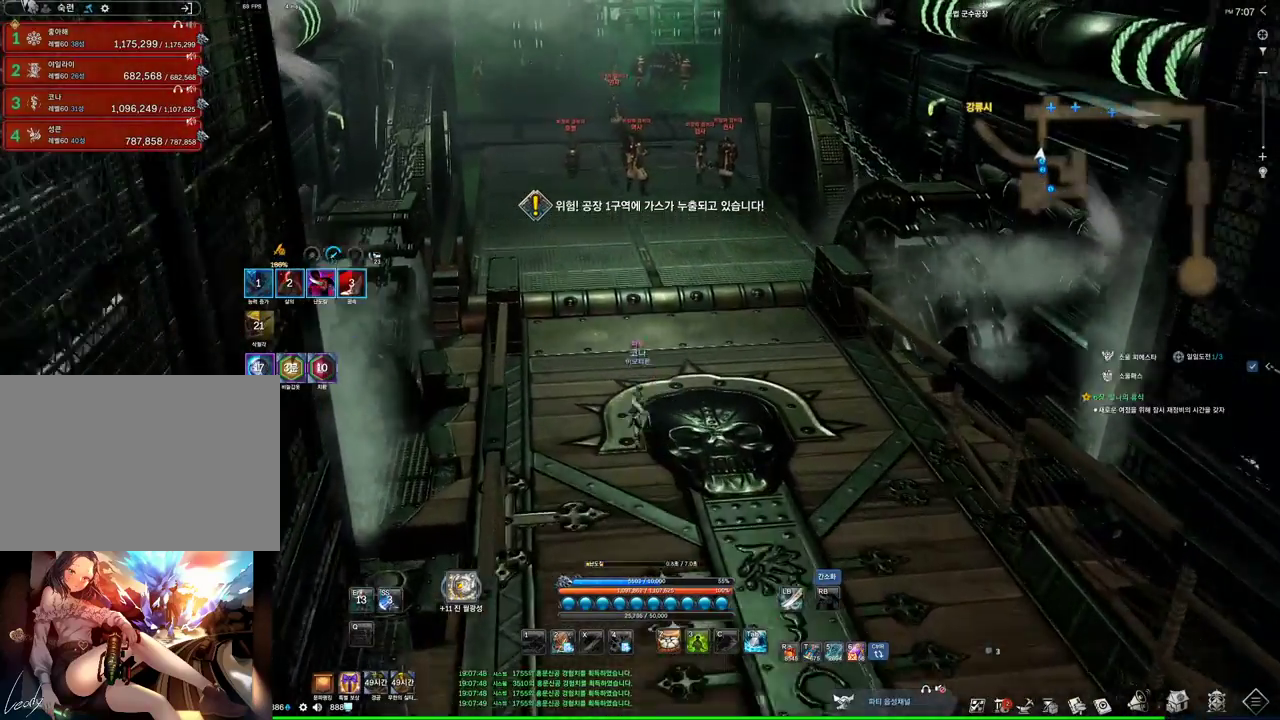
{"keys": ["w"], "mouse": [], "events": [[100, "space", "up"]]}
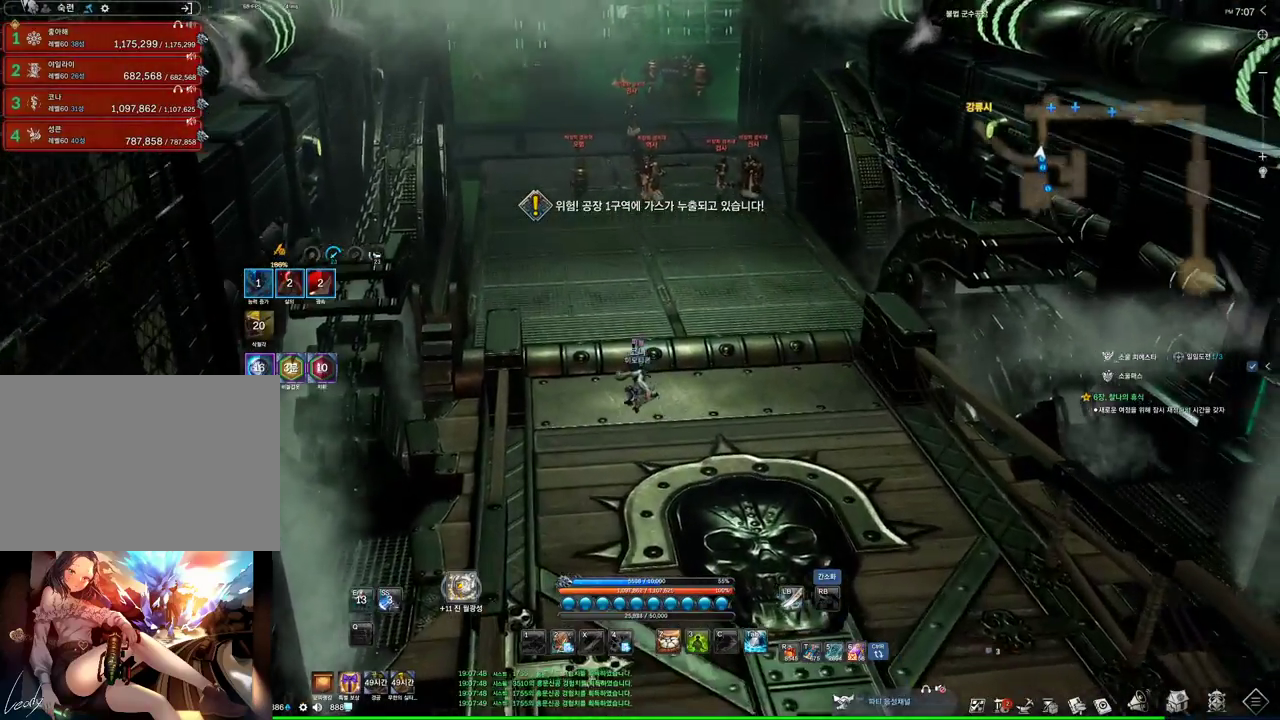
{"keys": ["w"], "mouse": [], "events": [[300, "space", "down"], [434, "space", "up"]]}
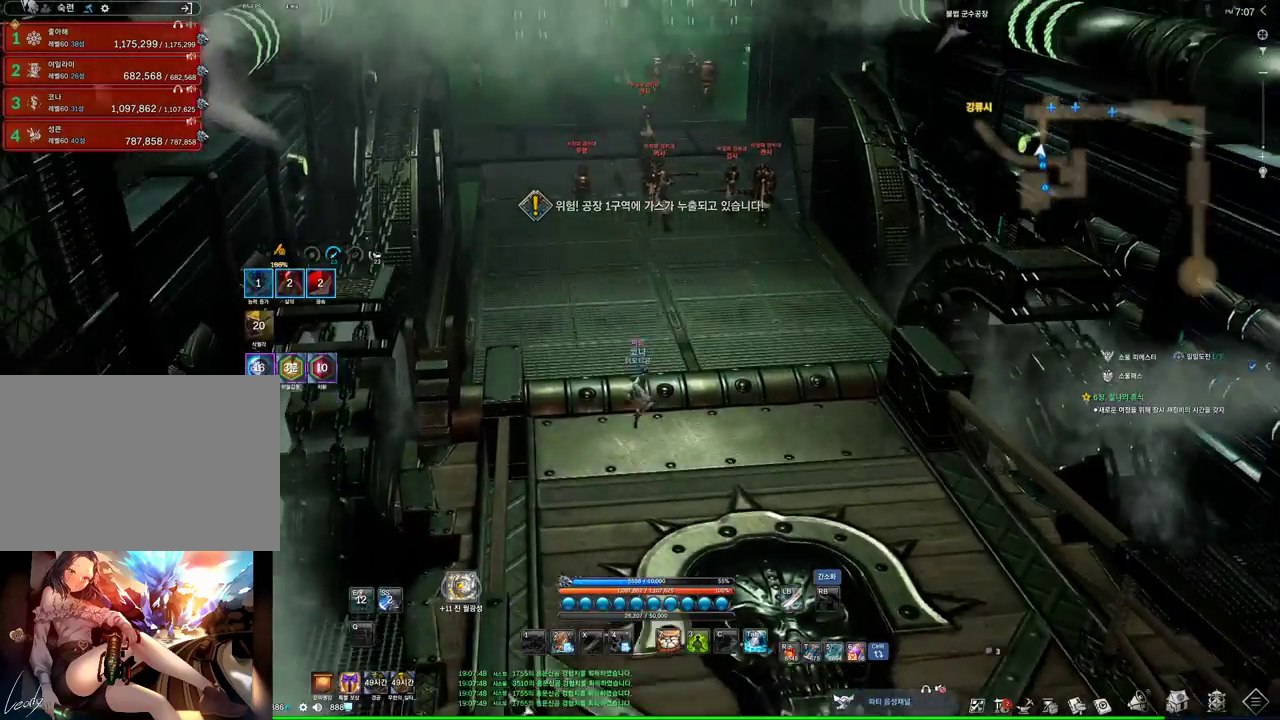
{"keys": ["w"], "mouse": [], "events": [[234, "1", "down"], [467, "1", "up"]]}
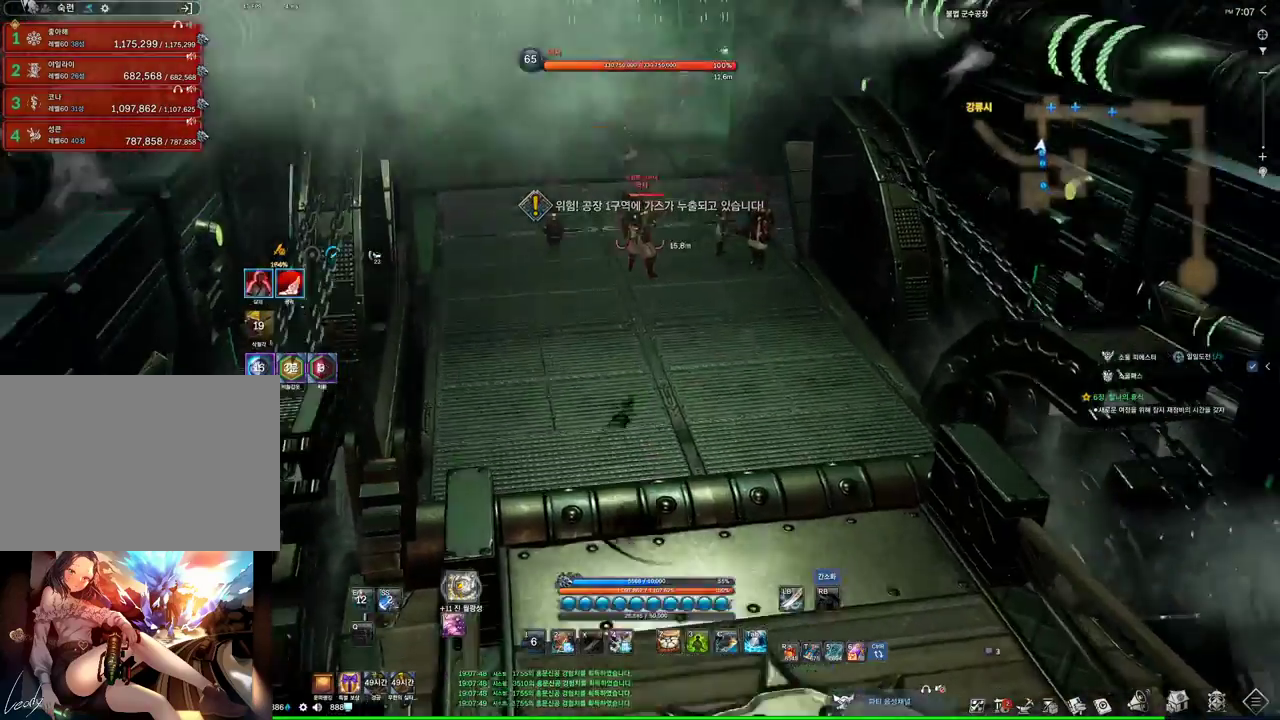
{"keys": ["w"], "mouse": [], "events": []}
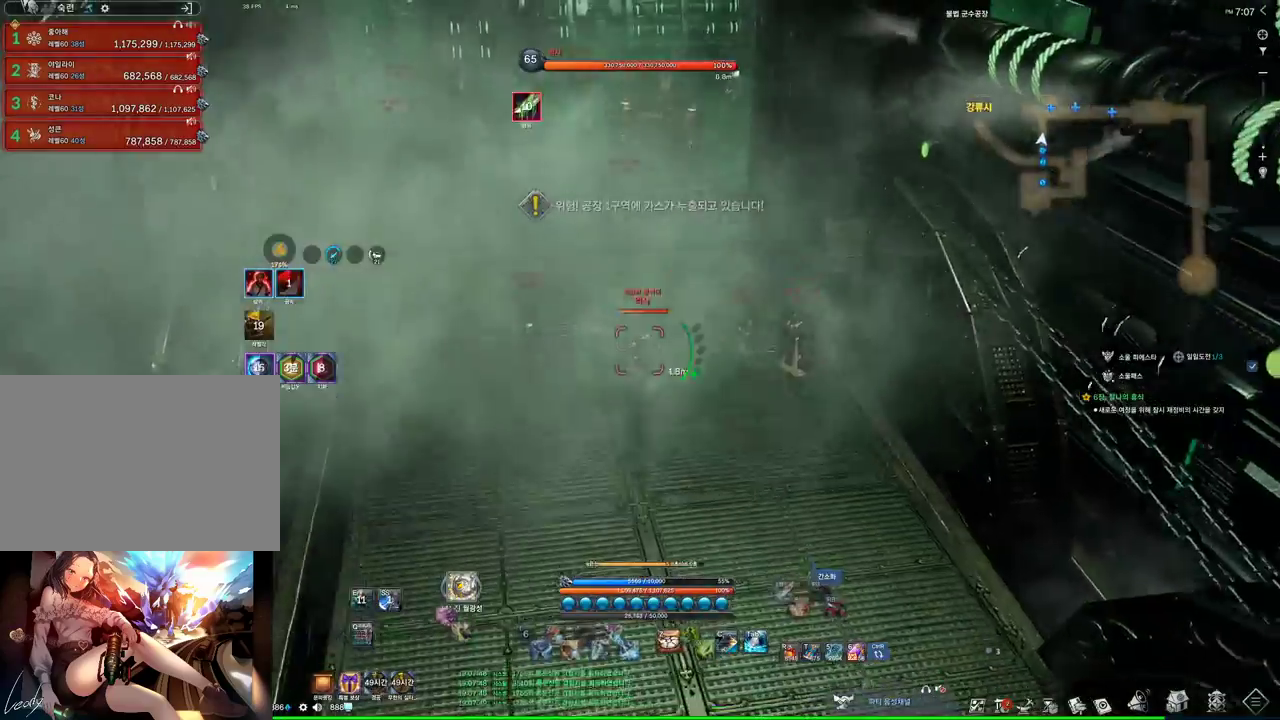
{"keys": ["w"], "mouse": [], "events": []}
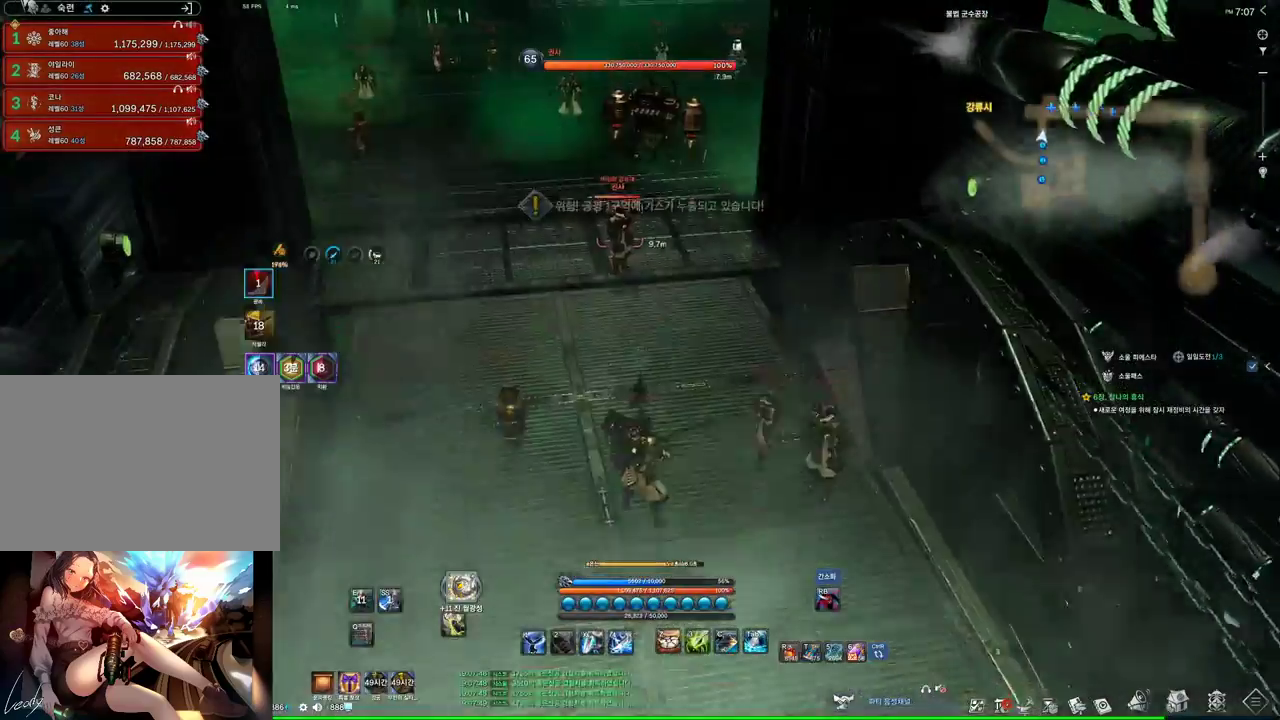
{"keys": ["w"], "mouse": [], "events": []}
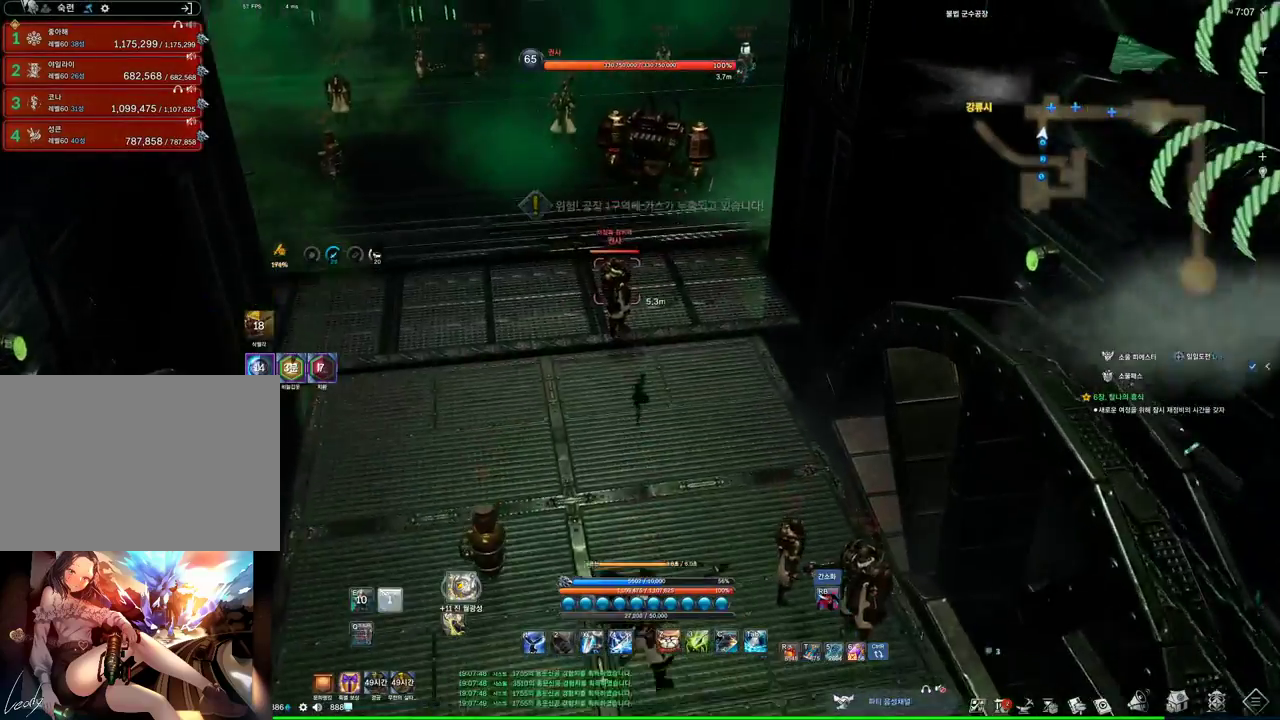
{"keys": ["alt", "w"], "mouse": [], "events": [[100, "alt", "down"], [200, "mouse_mb4", "down"], [267, "mouse_mb4", "up"], [300, "mouse_mb4", "down"], [367, "mouse_mb4", "up"]]}
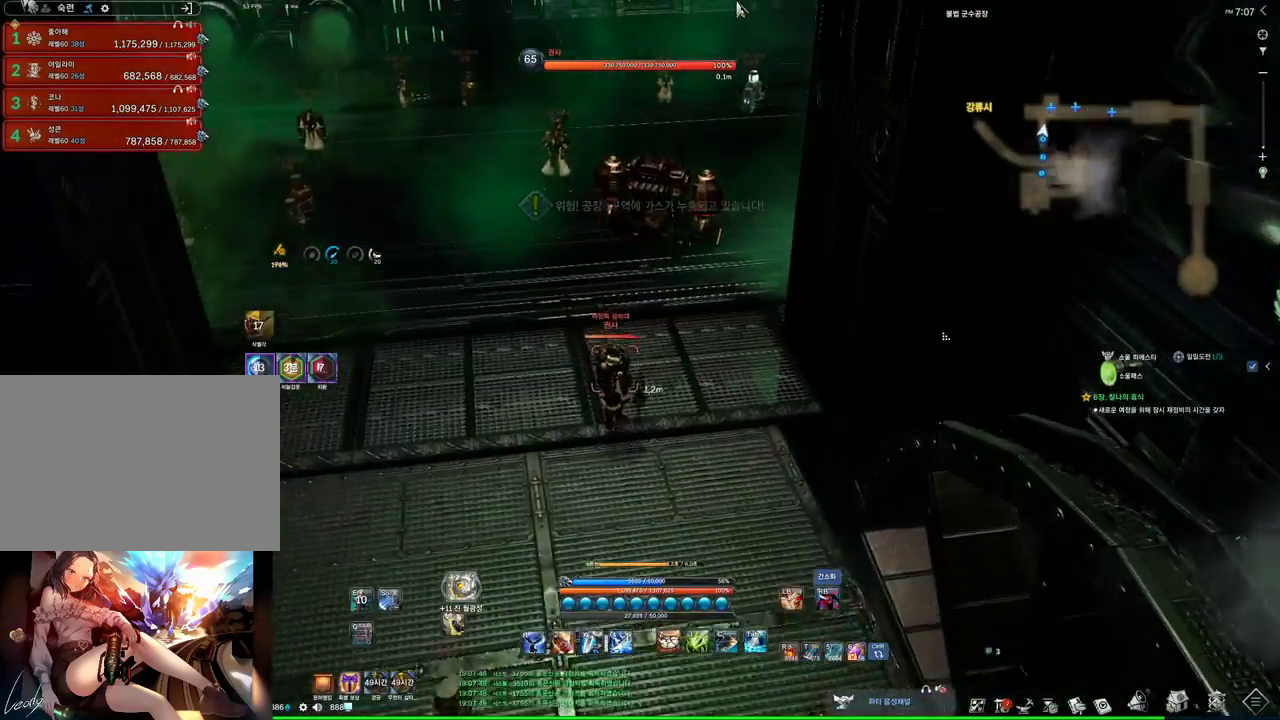
{"keys": ["space", "w"], "mouse": [], "events": [[100, "mouse_left", "down"], [100, "mouse_right", "down"], [234, "mouse_left", "up"], [234, "mouse_right", "up"], [300, "alt", "up"], [467, "space", "down"]]}
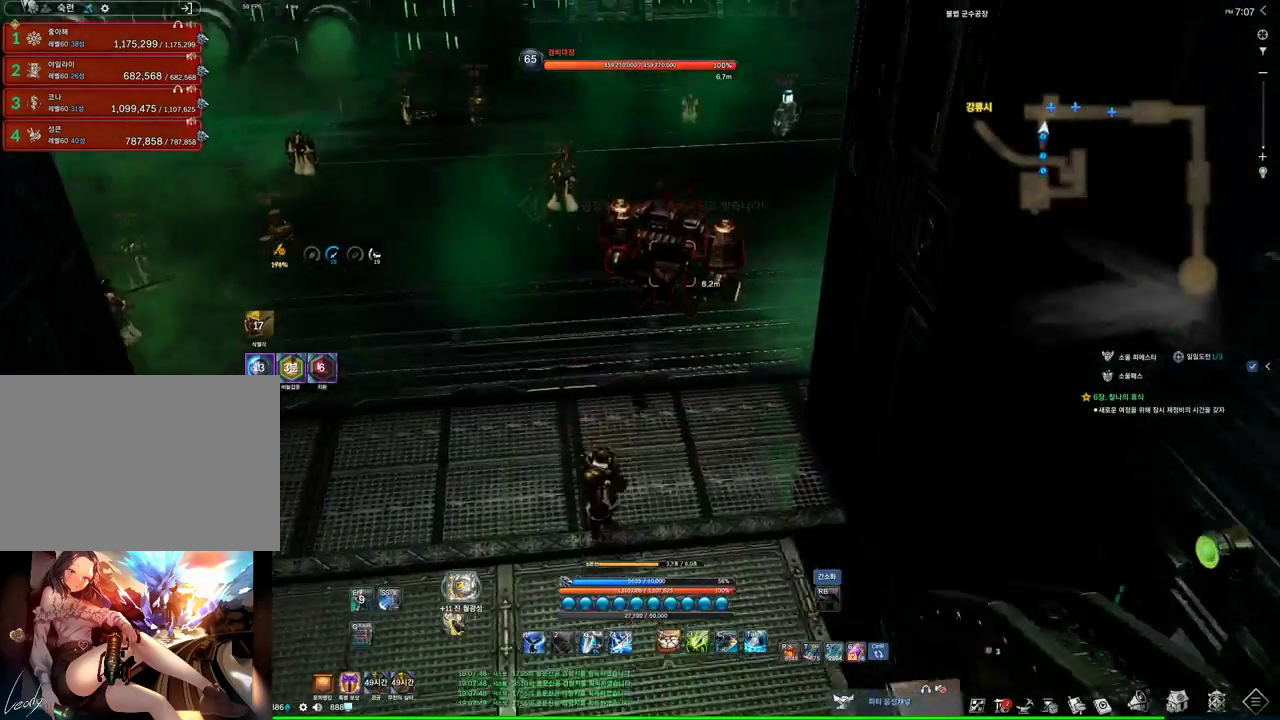
{"keys": [], "mouse": [], "events": [[67, "d", "down"], [67, "space", "up"], [134, "w", "up"], [267, "d", "up"]]}